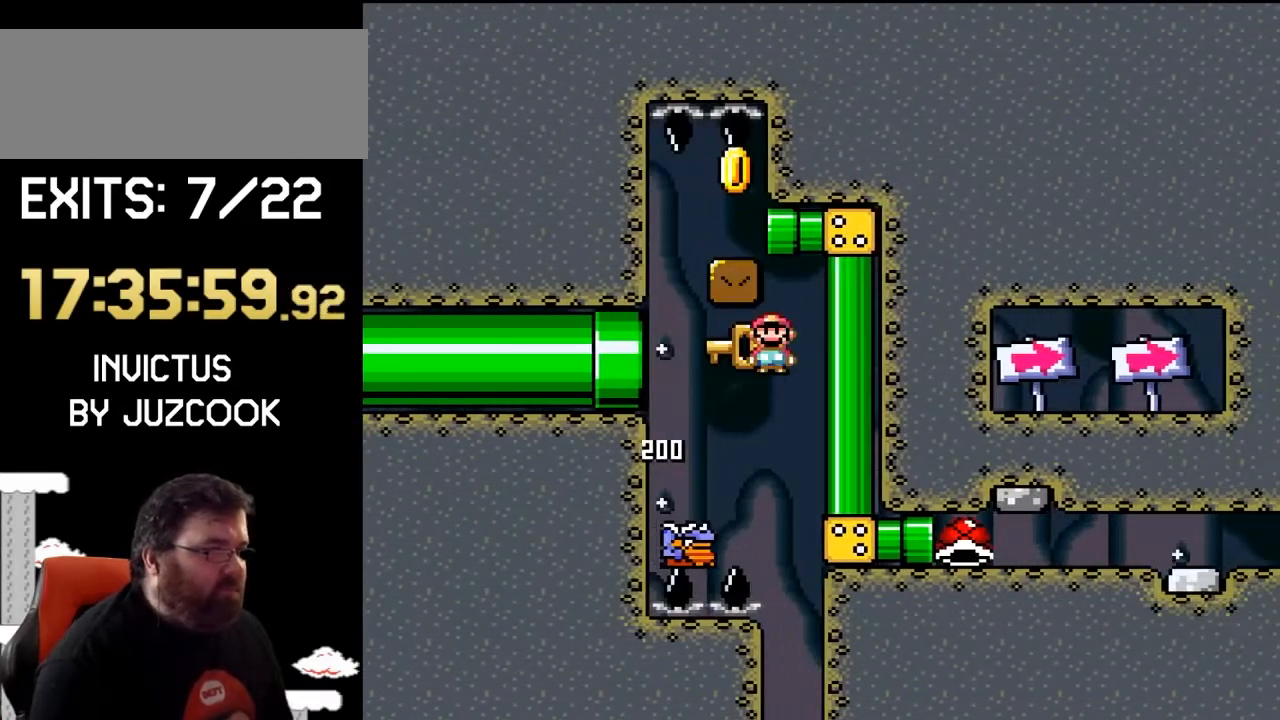
Gameplay with a controller (Nintendo layout); each line is a JSON object with the inputs held at the frame after it. "events" lists button and stick changes between this image and that frame as [ms after this image, input, new state], when the widget could be followed in between. Not read: L1 L3 R1 R3.
{"buttons": ["B", "Y", "DPAD_UP", "DPAD_RIGHT"], "events": [[267, "DPAD_LEFT", "up"], [300, "DPAD_RIGHT", "down"], [300, "DPAD_UP", "up"], [367, "DPAD_UP", "down"]]}
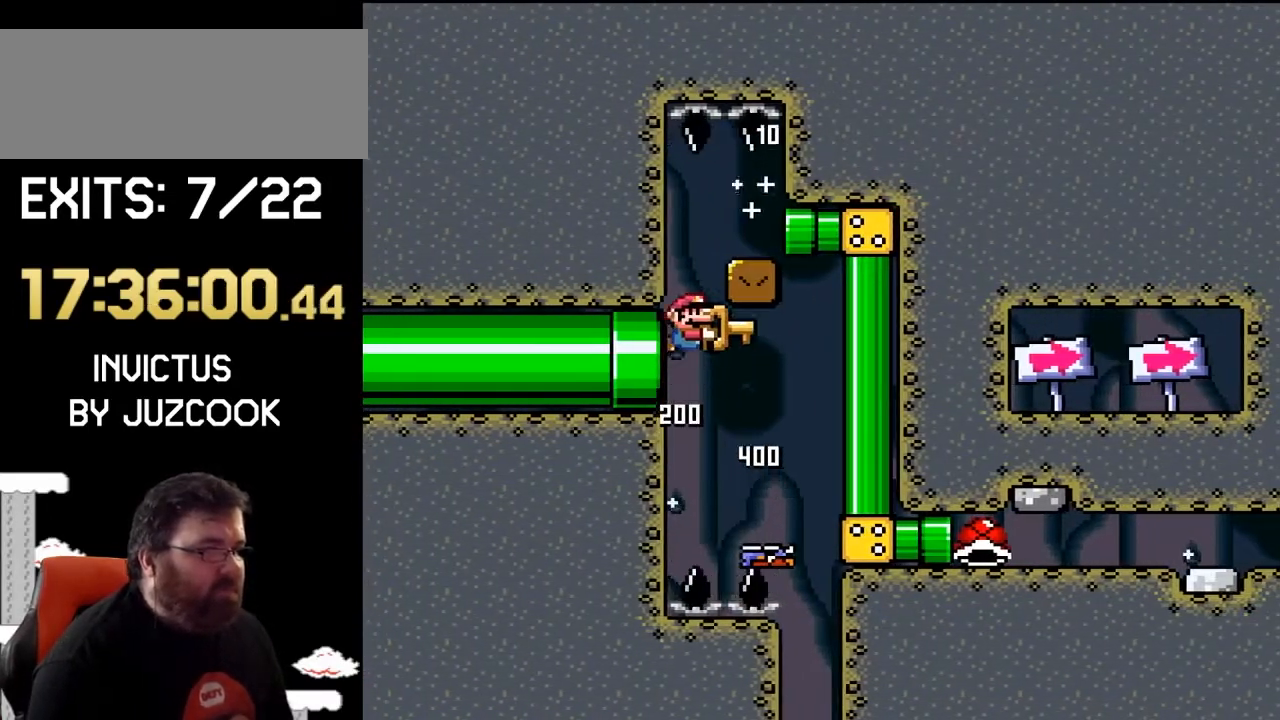
{"buttons": ["B", "Y", "DPAD_RIGHT"], "events": [[67, "DPAD_UP", "up"], [167, "DPAD_UP", "down"], [233, "DPAD_UP", "up"]]}
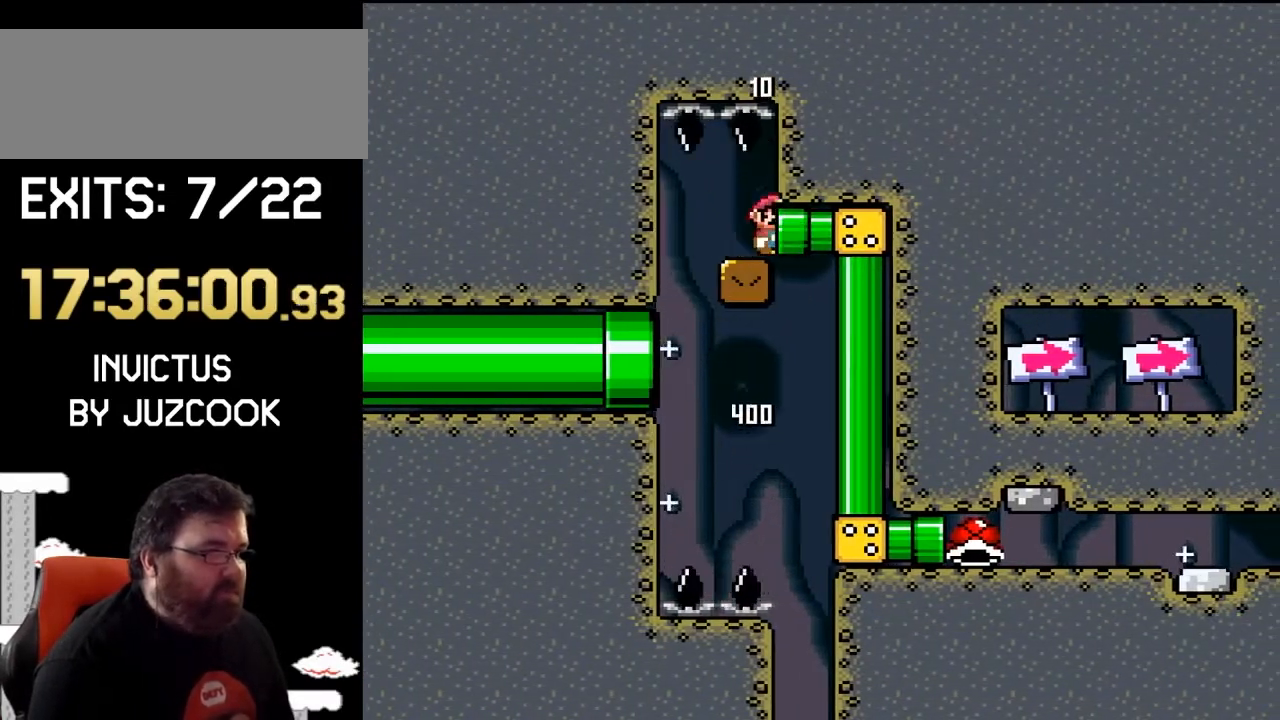
{"buttons": ["Y", "DPAD_RIGHT"], "events": [[300, "B", "up"]]}
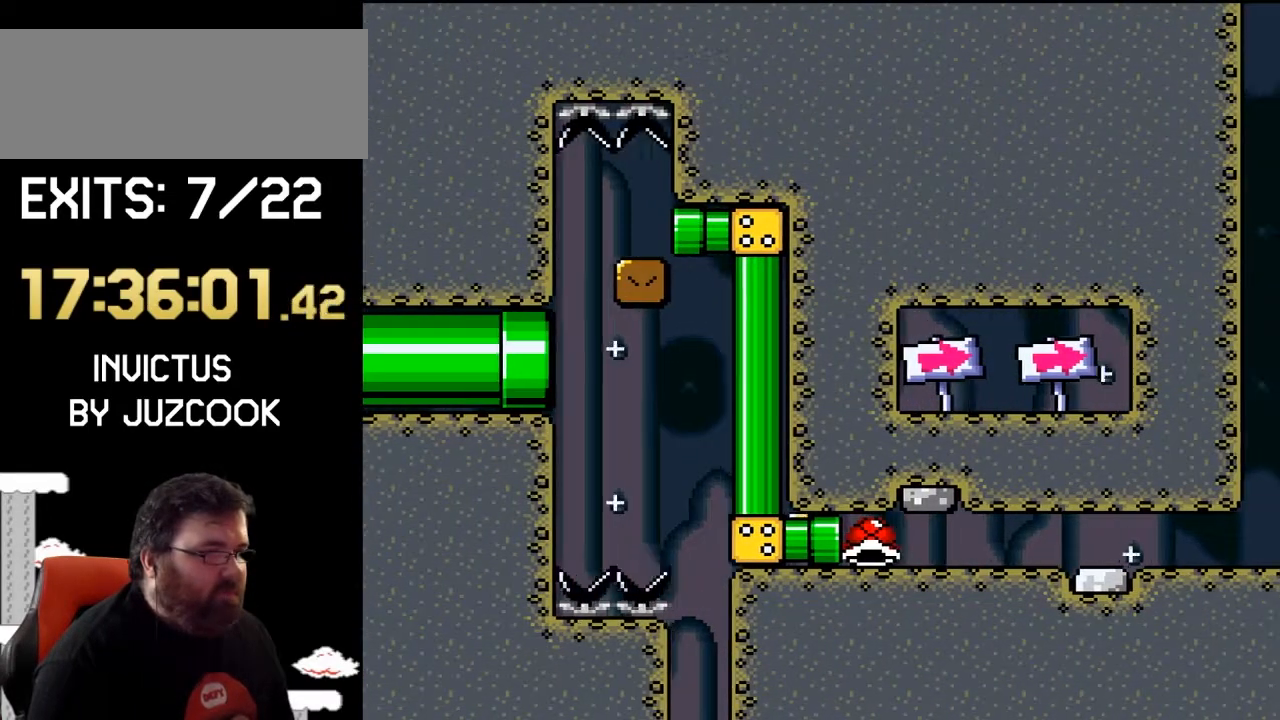
{"buttons": ["Y", "DPAD_RIGHT"], "events": []}
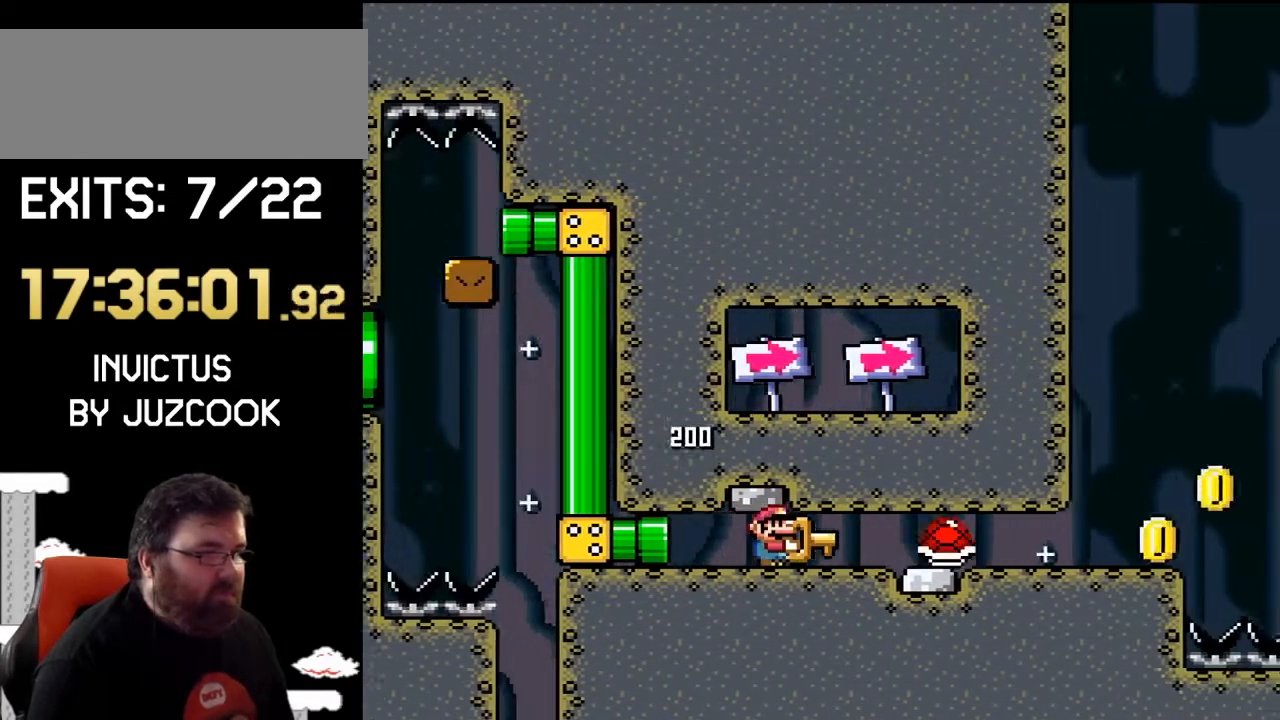
{"buttons": ["Y", "DPAD_RIGHT"], "events": []}
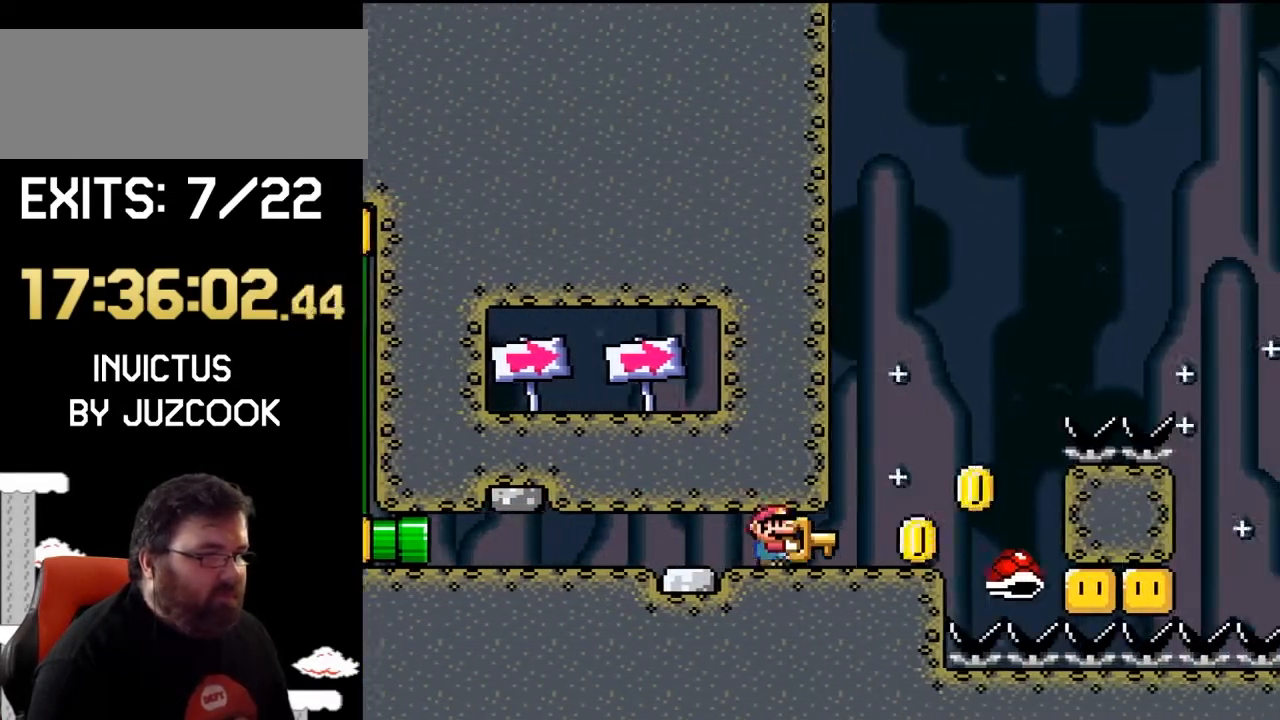
{"buttons": ["B", "Y", "DPAD_RIGHT"], "events": [[233, "B", "down"]]}
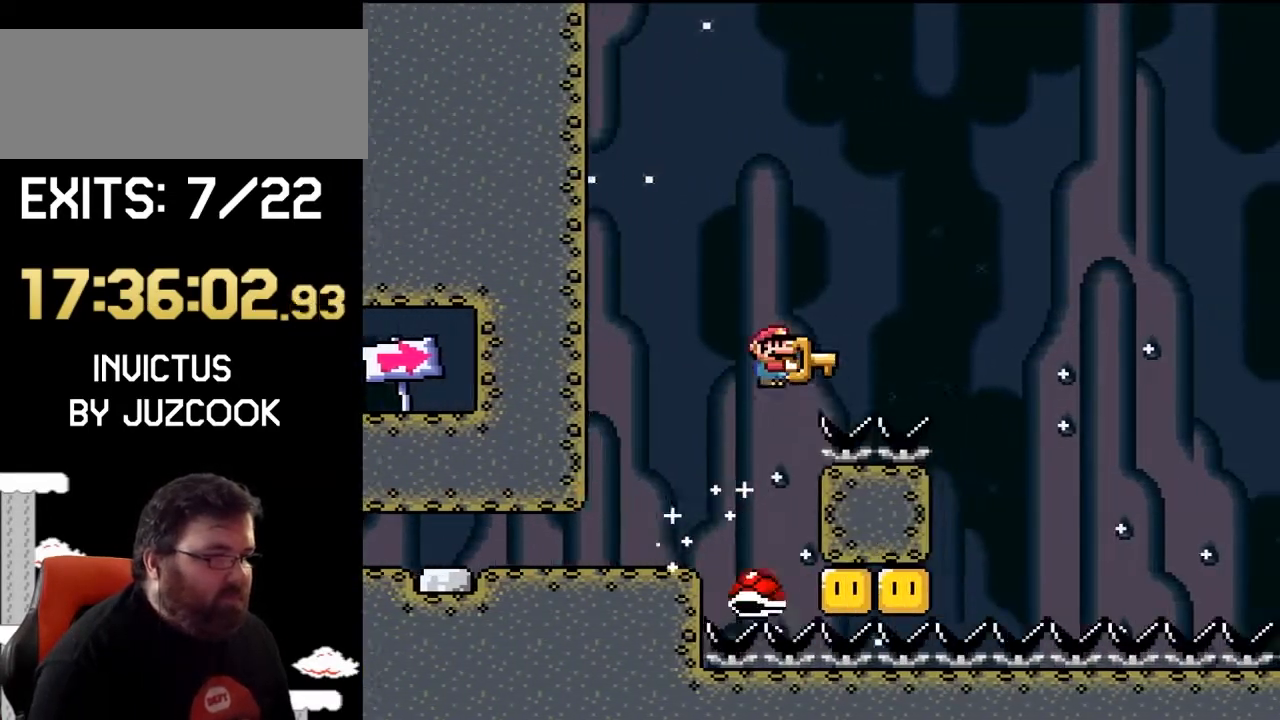
{"buttons": ["B", "Y", "DPAD_RIGHT"], "events": []}
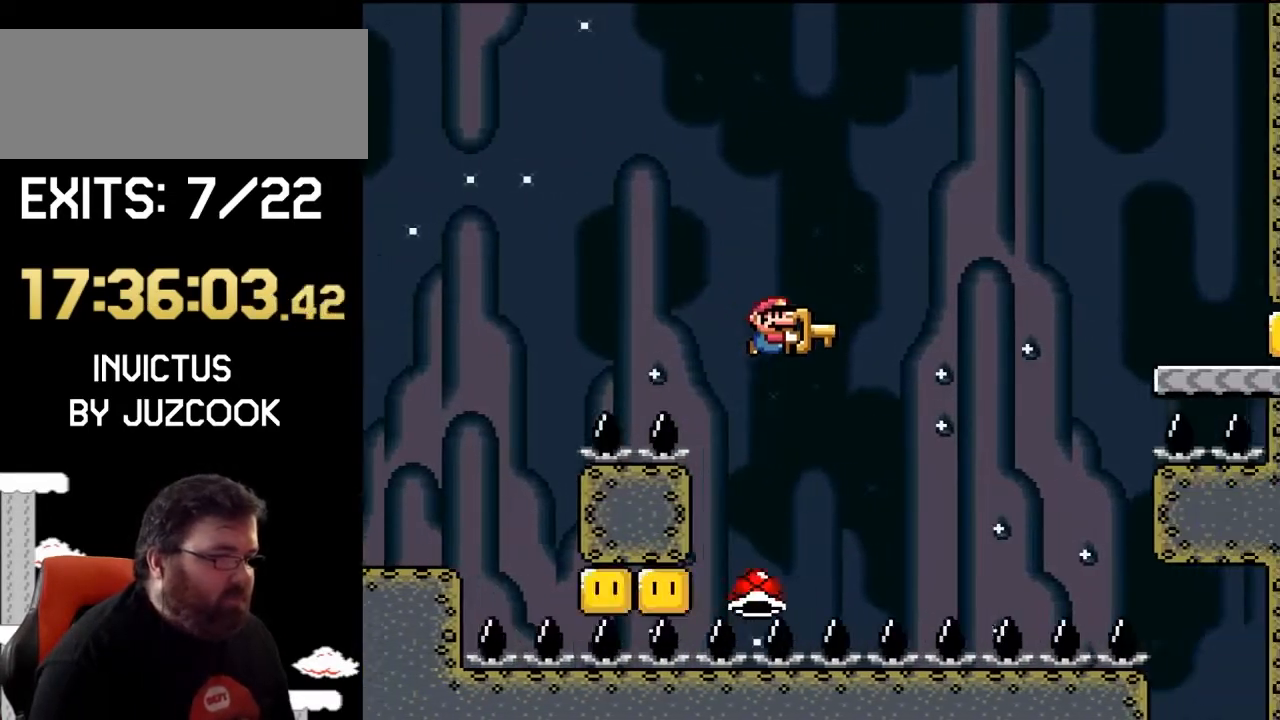
{"buttons": ["B", "Y", "DPAD_UP", "DPAD_LEFT"], "events": [[433, "DPAD_UP", "down"], [467, "DPAD_LEFT", "down"], [467, "DPAD_RIGHT", "up"]]}
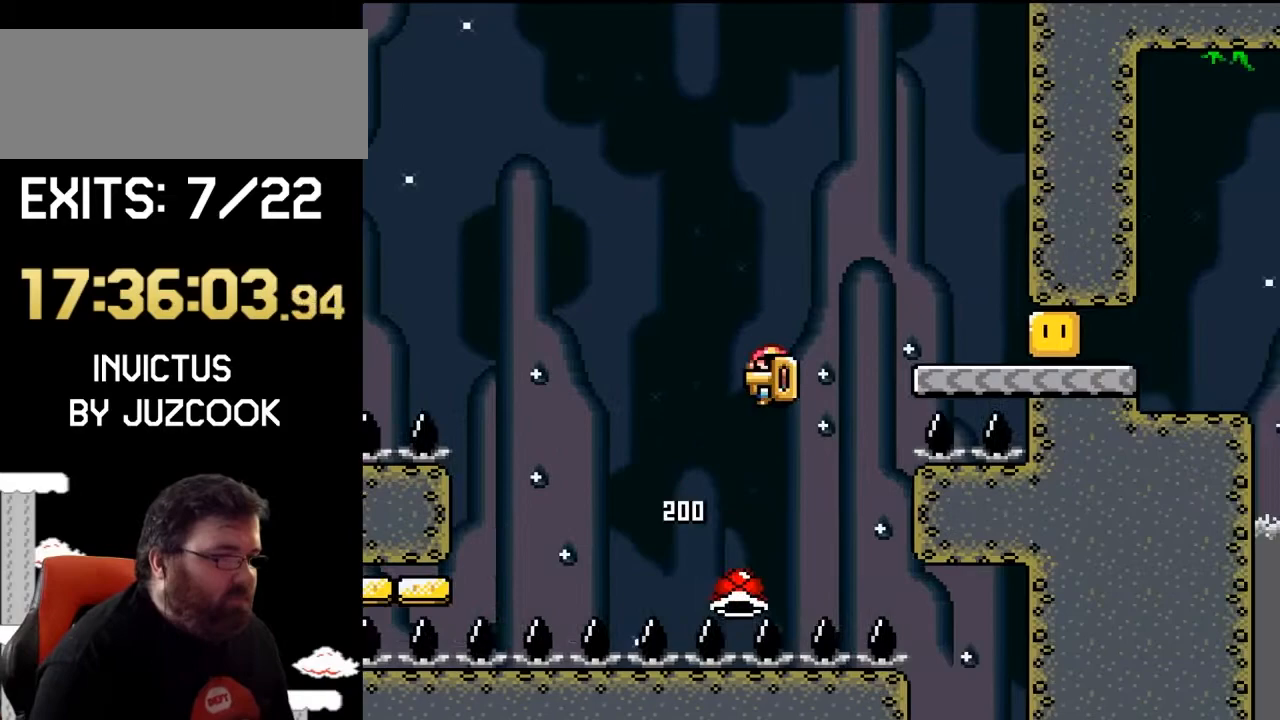
{"buttons": ["DPAD_RIGHT"], "events": [[67, "DPAD_LEFT", "up"], [67, "DPAD_RIGHT", "down"], [100, "DPAD_UP", "up"], [467, "B", "up"], [500, "Y", "up"]]}
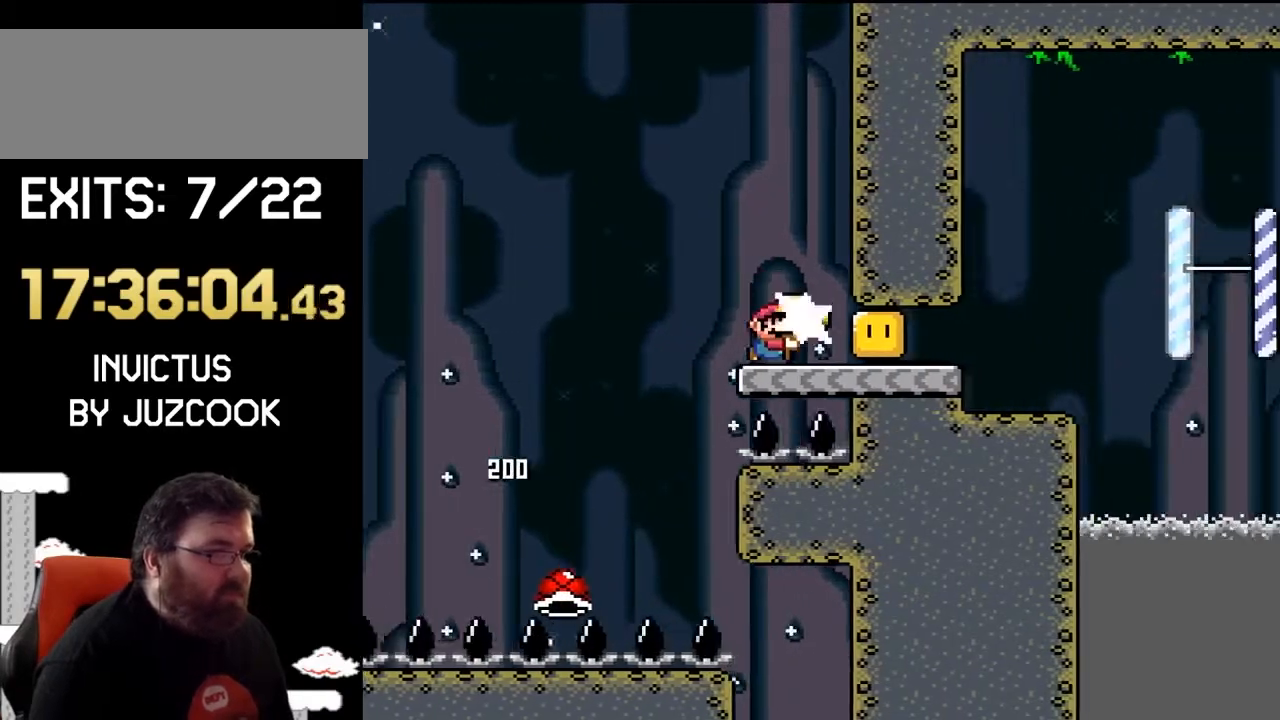
{"buttons": ["Y", "DPAD_RIGHT"], "events": [[67, "Y", "down"]]}
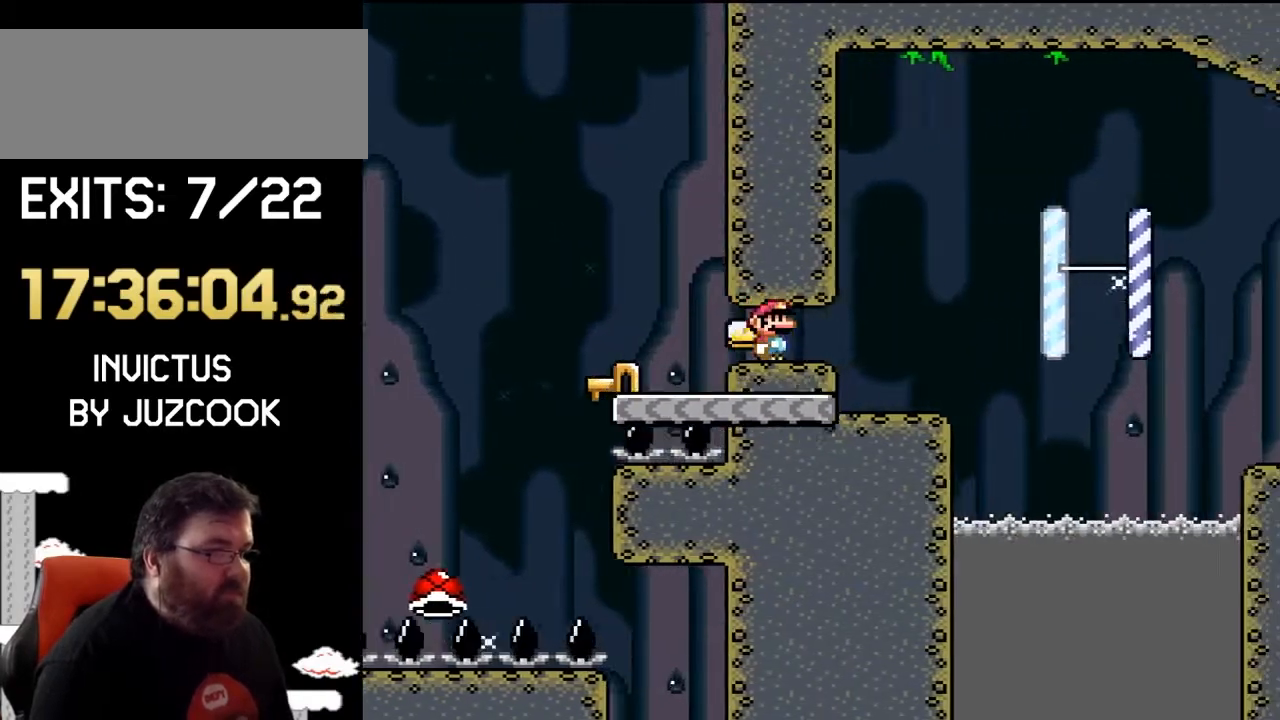
{"buttons": ["B", "Y", "DPAD_RIGHT"], "events": [[233, "DPAD_LEFT", "down"], [233, "DPAD_RIGHT", "up"], [367, "DPAD_UP", "down"], [400, "DPAD_LEFT", "up"], [433, "DPAD_RIGHT", "down"], [433, "DPAD_UP", "up"], [467, "B", "down"]]}
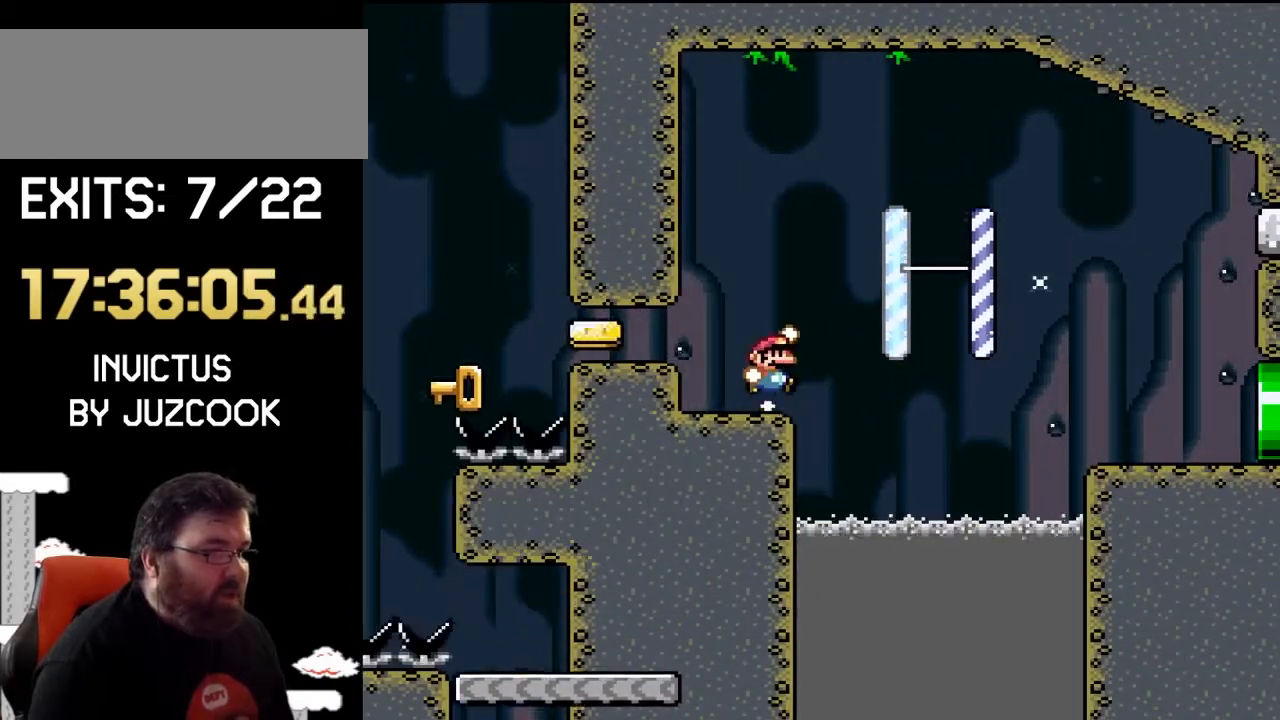
{"buttons": ["B", "Y", "DPAD_RIGHT"], "events": [[133, "B", "up"], [167, "B", "down"], [333, "B", "up"], [500, "B", "down"]]}
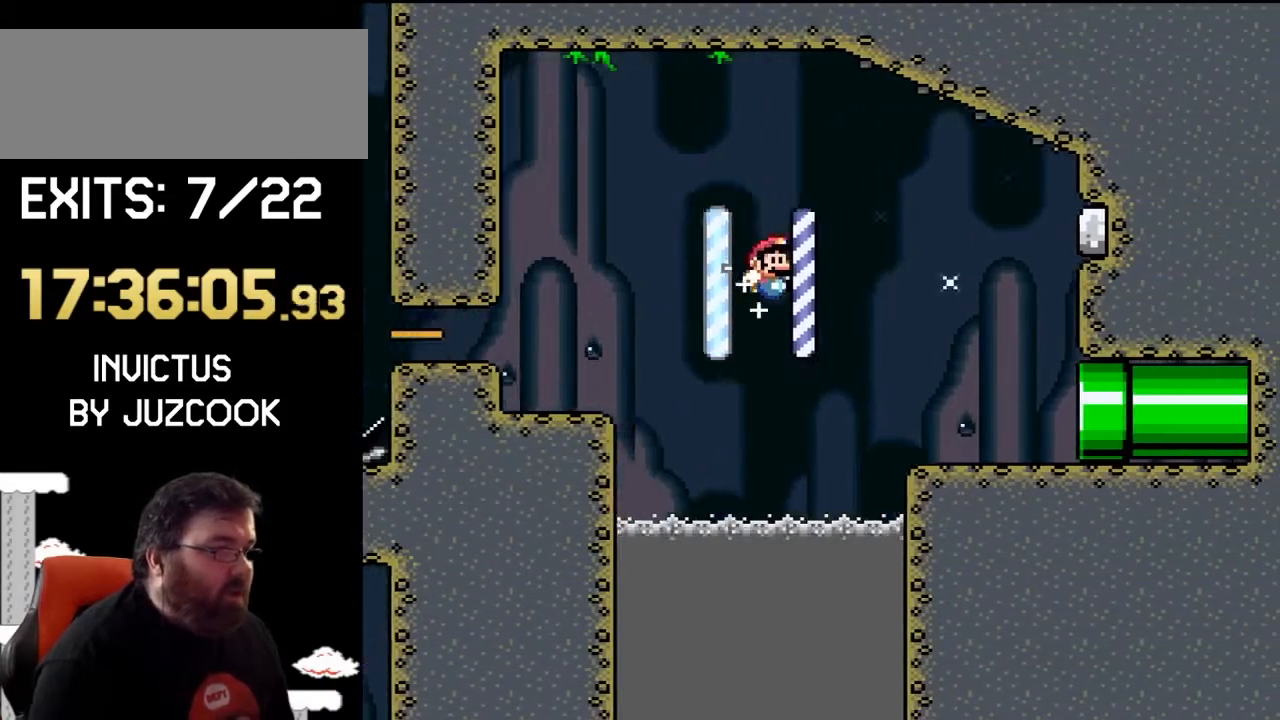
{"buttons": ["Y", "DPAD_RIGHT"], "events": [[367, "B", "up"]]}
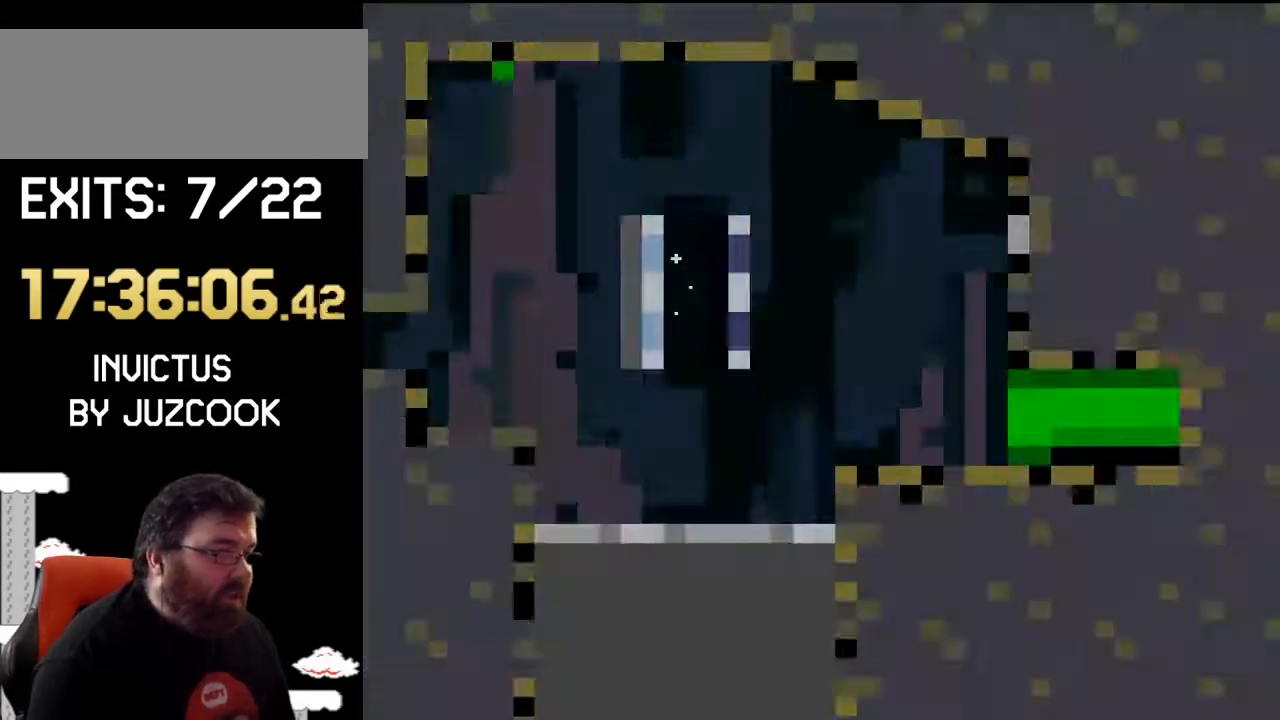
{"buttons": ["Y"], "events": [[33, "DPAD_RIGHT", "up"]]}
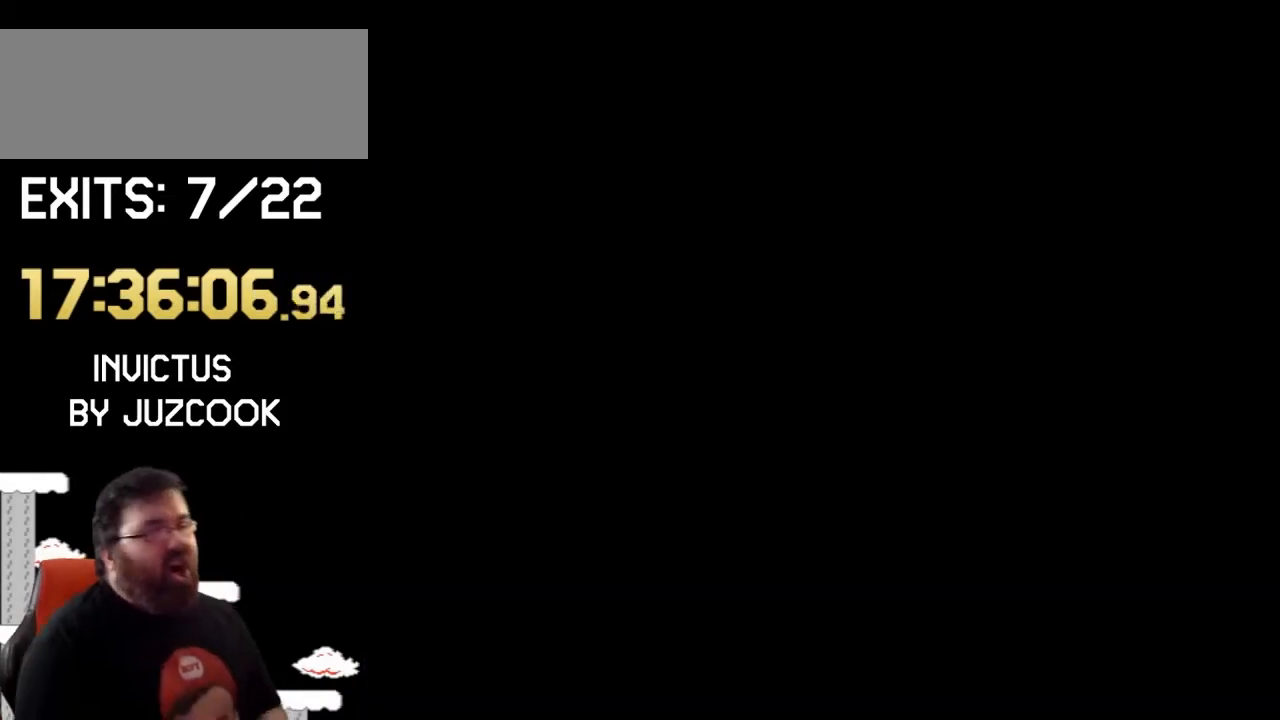
{"buttons": [], "events": [[433, "Y", "up"]]}
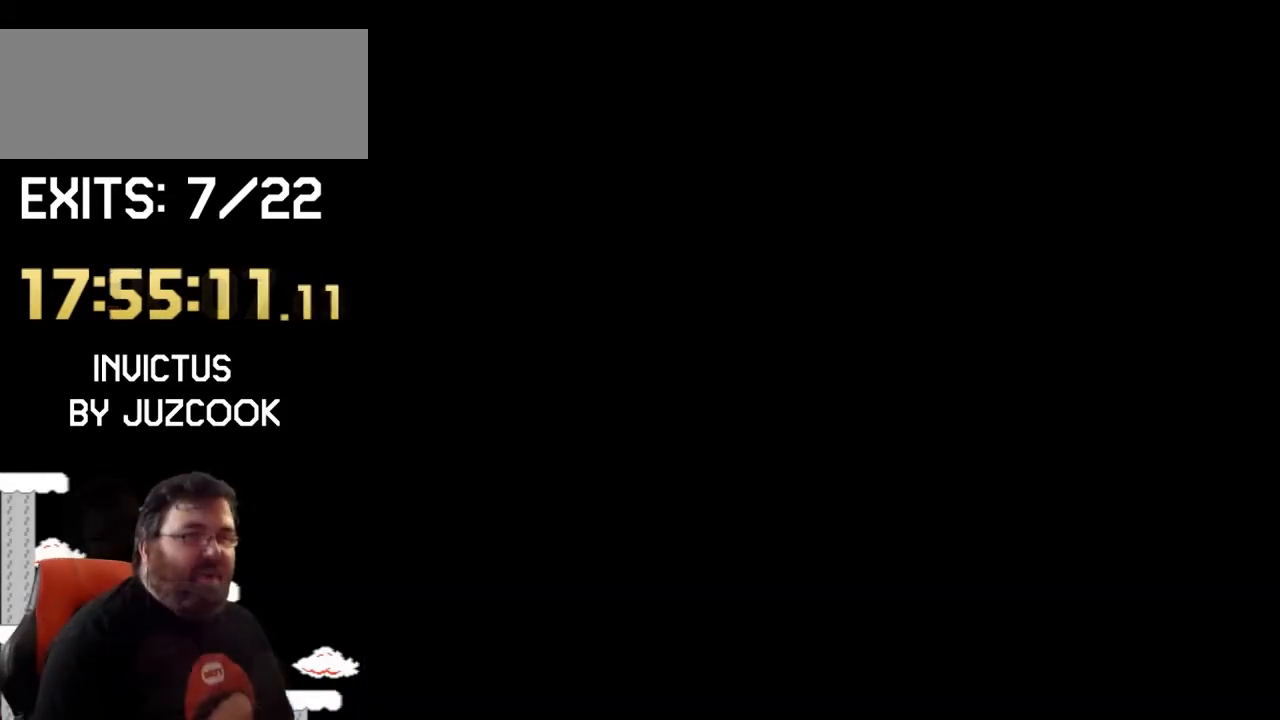
{"buttons": ["Y"], "events": [[300, "Y", "down"]]}
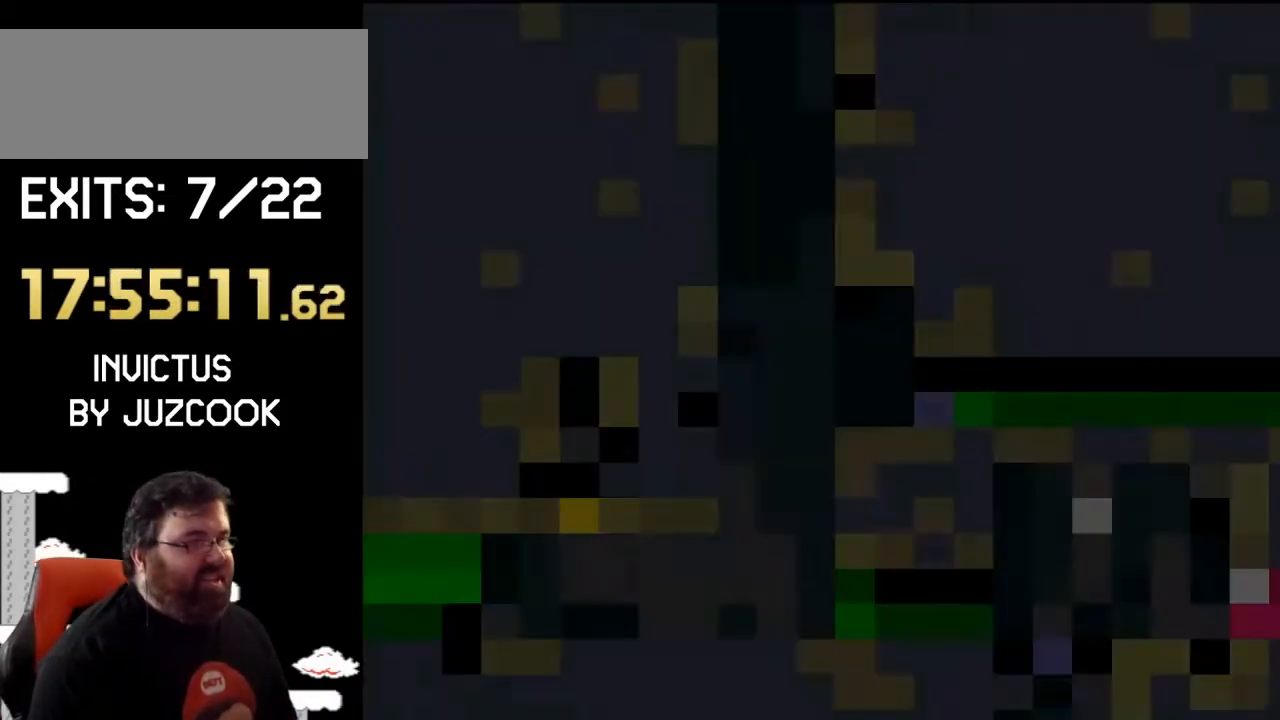
{"buttons": ["Y", "DPAD_RIGHT"], "events": [[500, "DPAD_RIGHT", "down"]]}
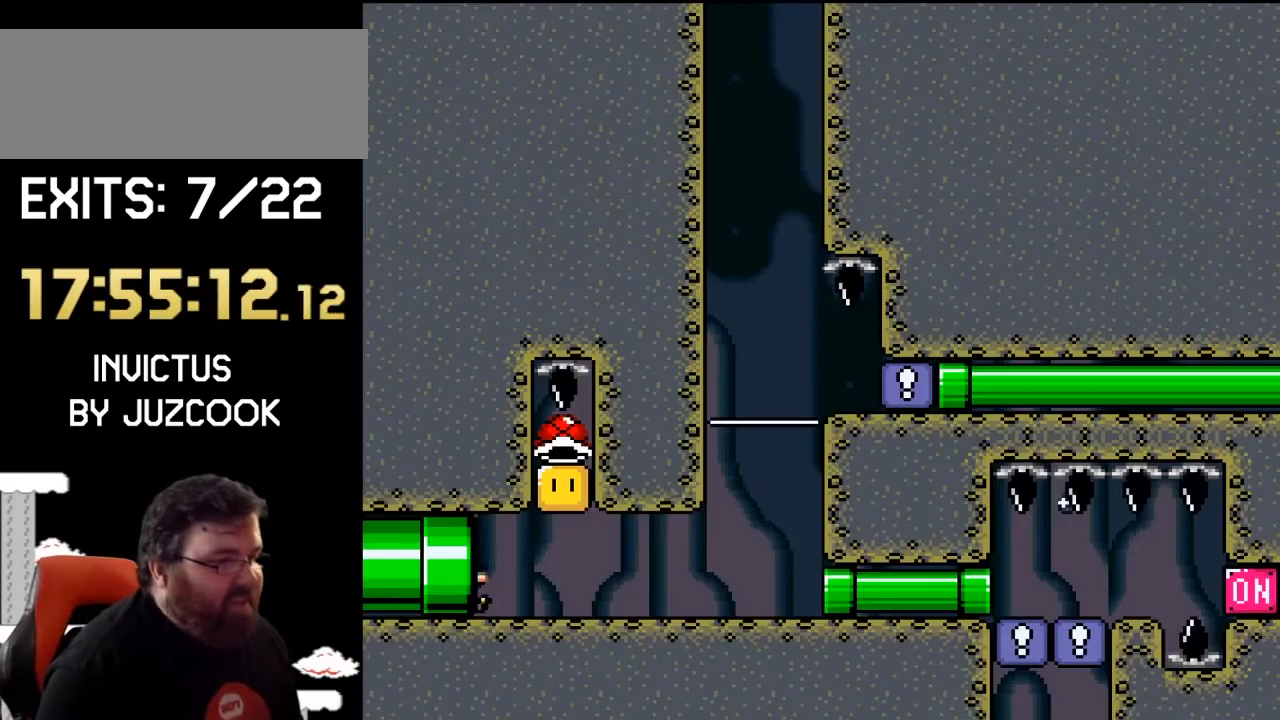
{"buttons": ["Y", "DPAD_RIGHT"], "events": [[200, "DPAD_RIGHT", "up"], [433, "DPAD_RIGHT", "down"]]}
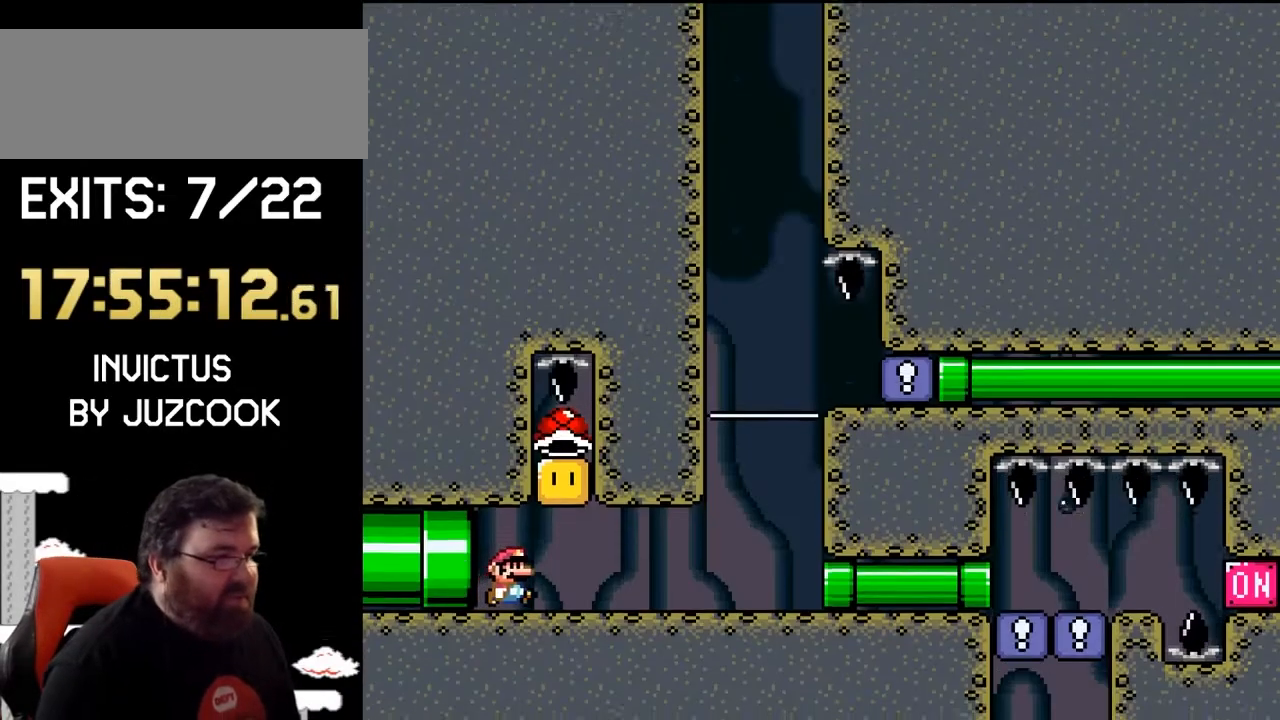
{"buttons": ["Y", "DPAD_RIGHT"], "events": [[33, "B", "down"], [100, "DPAD_RIGHT", "up"], [200, "DPAD_LEFT", "down"], [233, "B", "up"], [367, "DPAD_LEFT", "up"], [433, "DPAD_RIGHT", "down"]]}
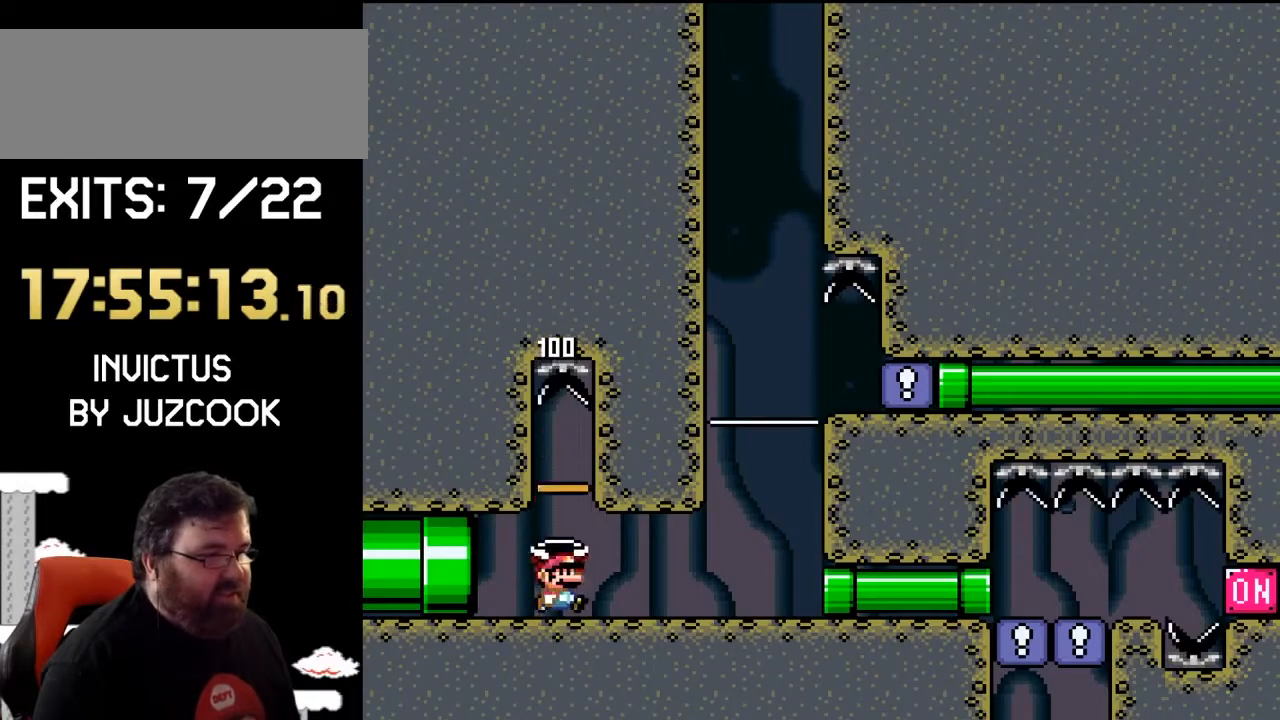
{"buttons": ["Y", "DPAD_RIGHT"], "events": []}
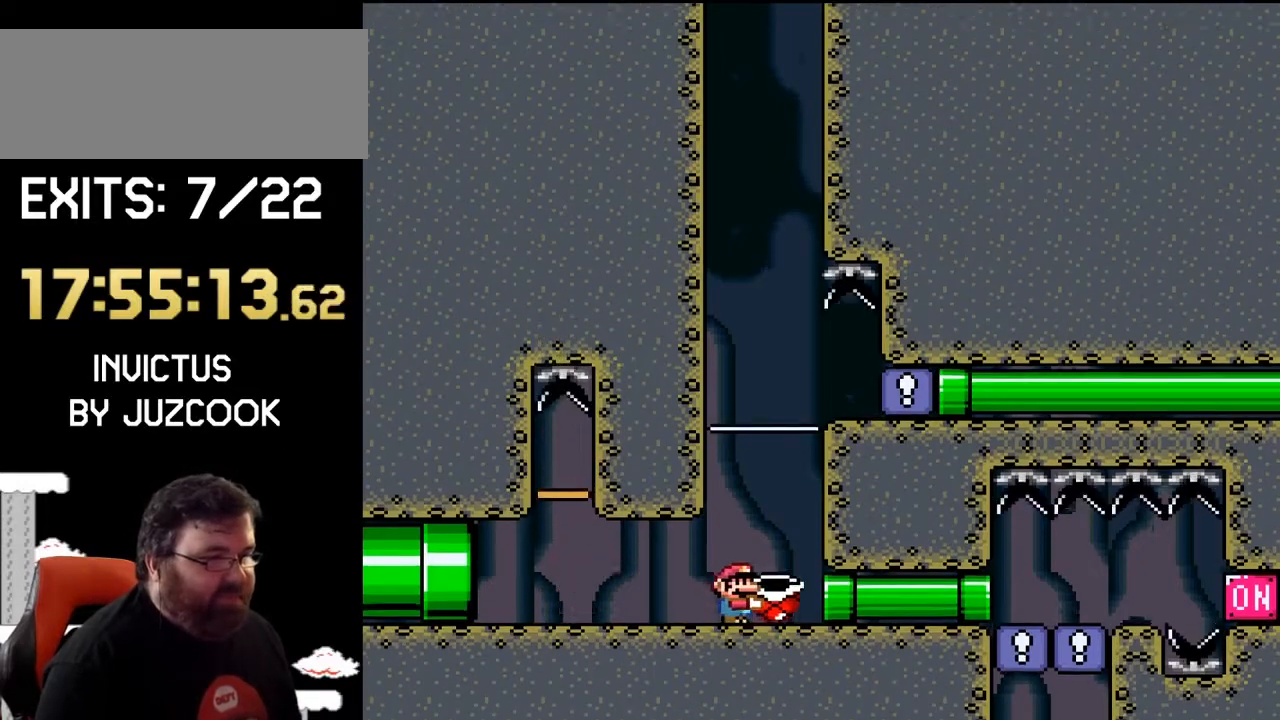
{"buttons": ["Y", "DPAD_LEFT"], "events": [[267, "DPAD_RIGHT", "up"], [300, "Y", "up"], [367, "DPAD_LEFT", "down"], [400, "Y", "down"]]}
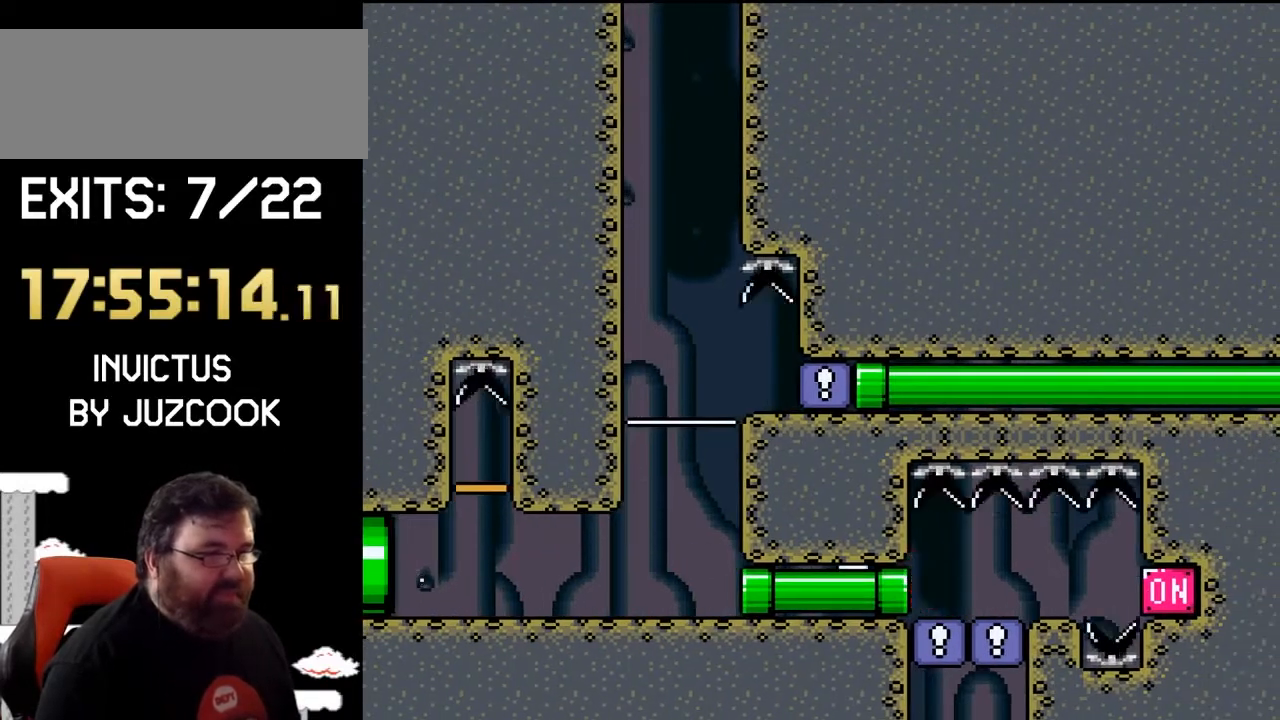
{"buttons": ["Y", "DPAD_RIGHT"], "events": [[333, "DPAD_LEFT", "up"], [333, "DPAD_UP", "down"], [367, "DPAD_RIGHT", "down"], [367, "DPAD_UP", "up"]]}
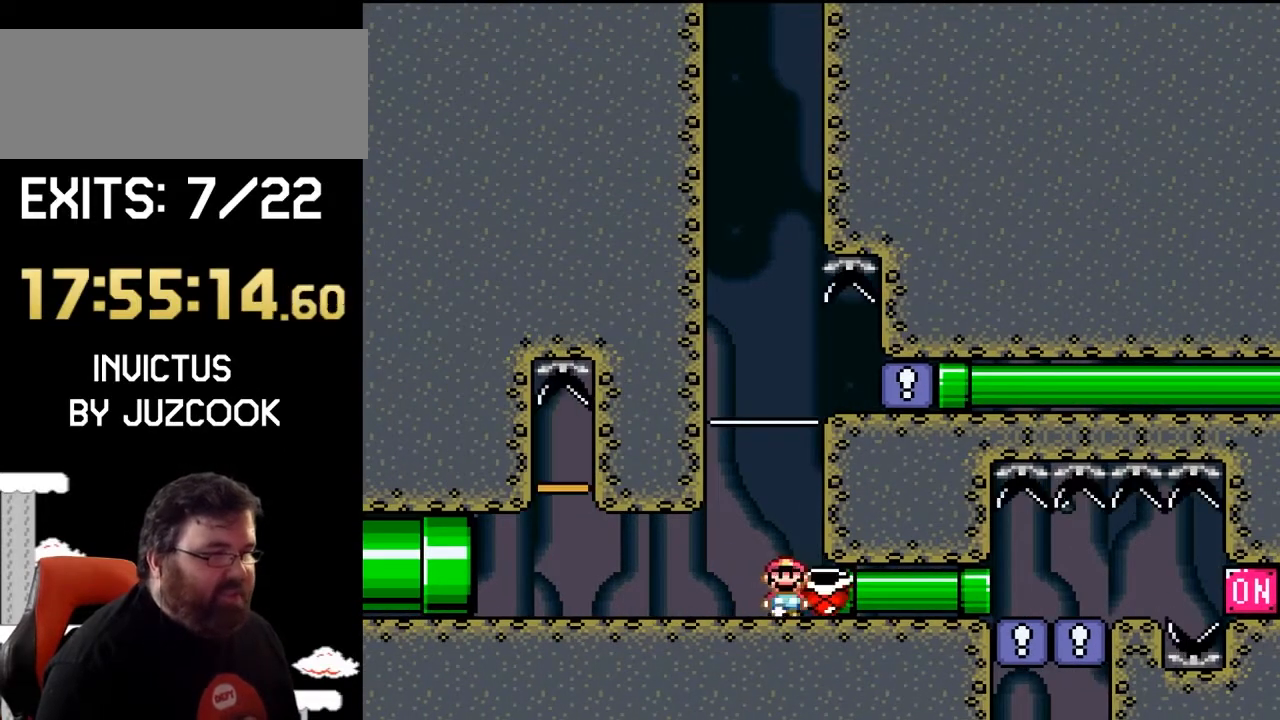
{"buttons": ["Y", "DPAD_LEFT"], "events": [[167, "DPAD_RIGHT", "up"], [300, "Y", "up"], [433, "DPAD_LEFT", "down"], [433, "Y", "down"]]}
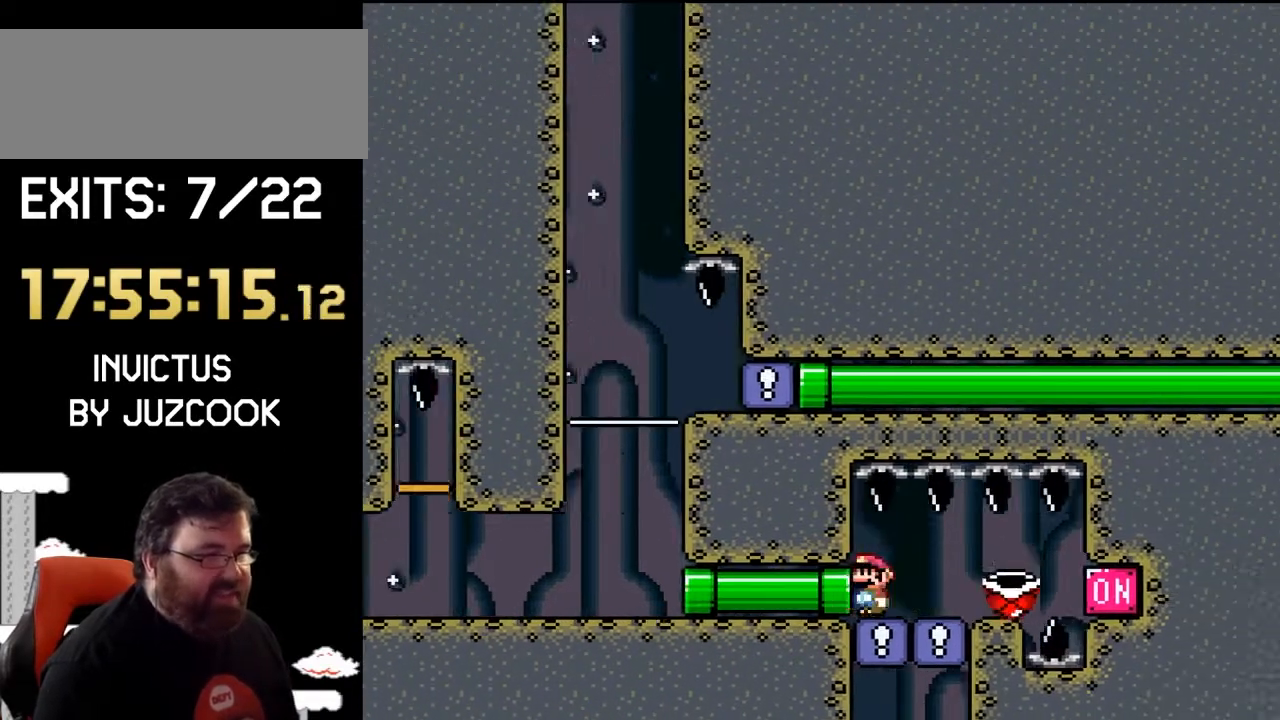
{"buttons": ["B", "Y", "DPAD_RIGHT"], "events": [[400, "DPAD_LEFT", "up"], [500, "B", "down"], [500, "DPAD_RIGHT", "down"]]}
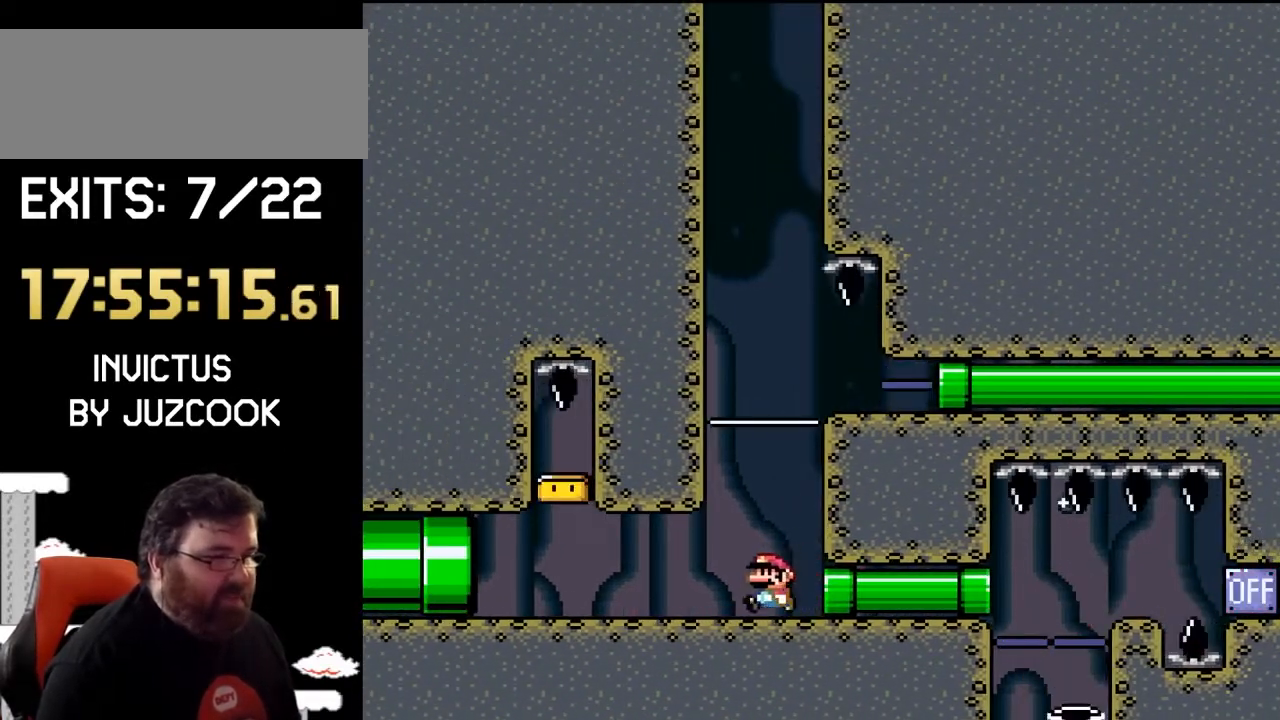
{"buttons": ["Y", "DPAD_RIGHT"], "events": [[367, "B", "up"]]}
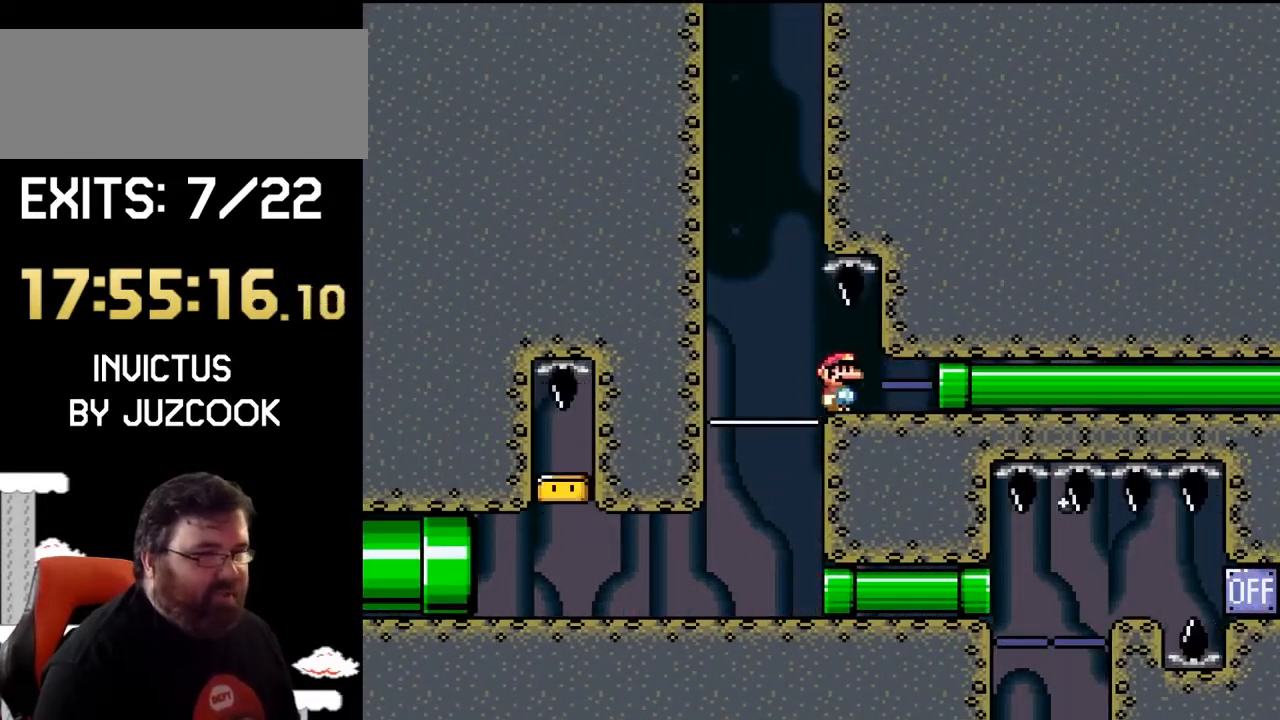
{"buttons": ["Y"], "events": [[467, "DPAD_RIGHT", "up"]]}